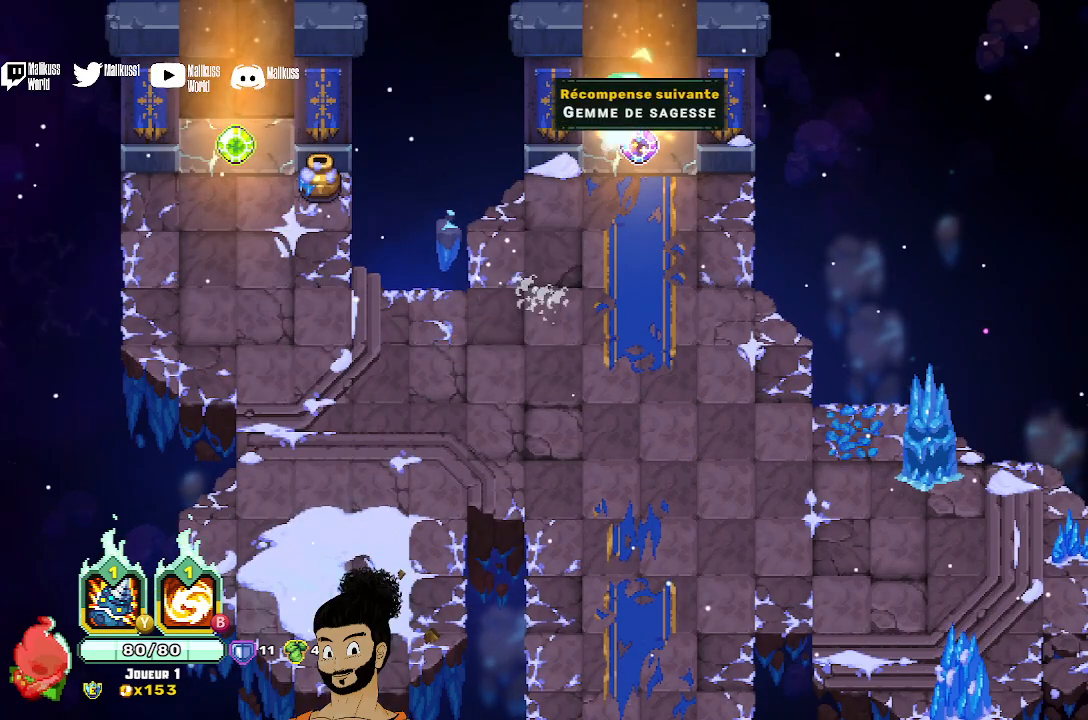
Gameplay with a controller (Xbox layout); each line is a JSON object with the inputs held at the frame after it. "events" lists button and stick changes between this image and that frame as [ms after this image, input, new state], when the widget could be followed in between. Not read: right_stick.
{"buttons": [], "left_stick": "center", "events": [[500, "left_stick", "center"]]}
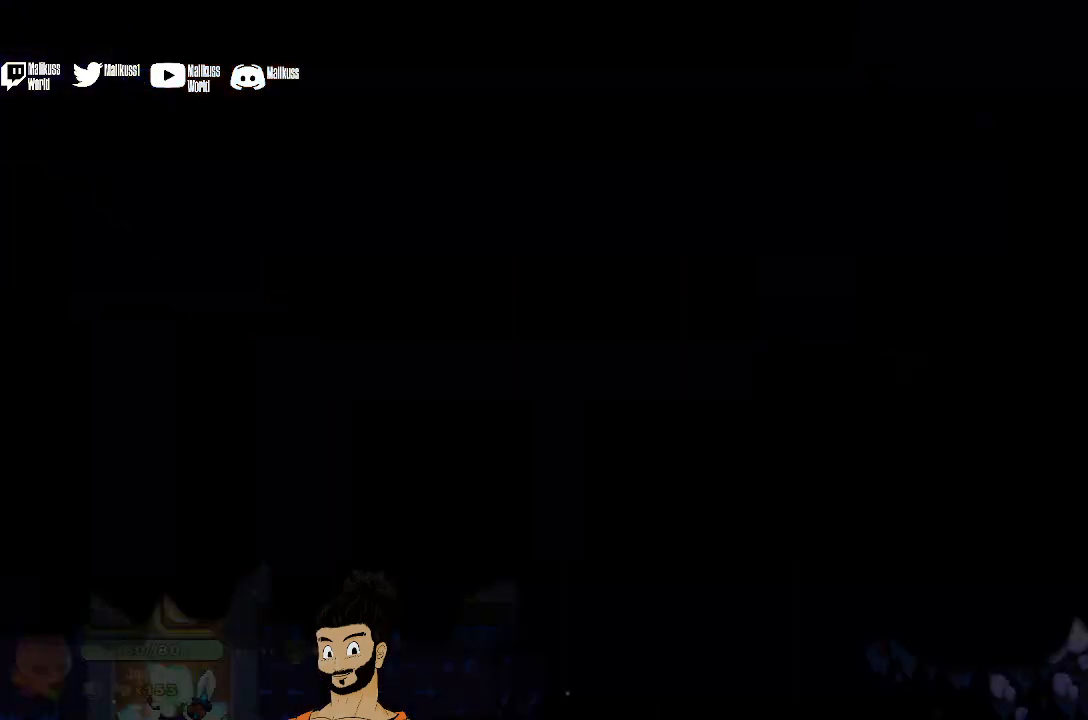
{"buttons": [], "left_stick": "up", "events": [[333, "left_stick", "up"]]}
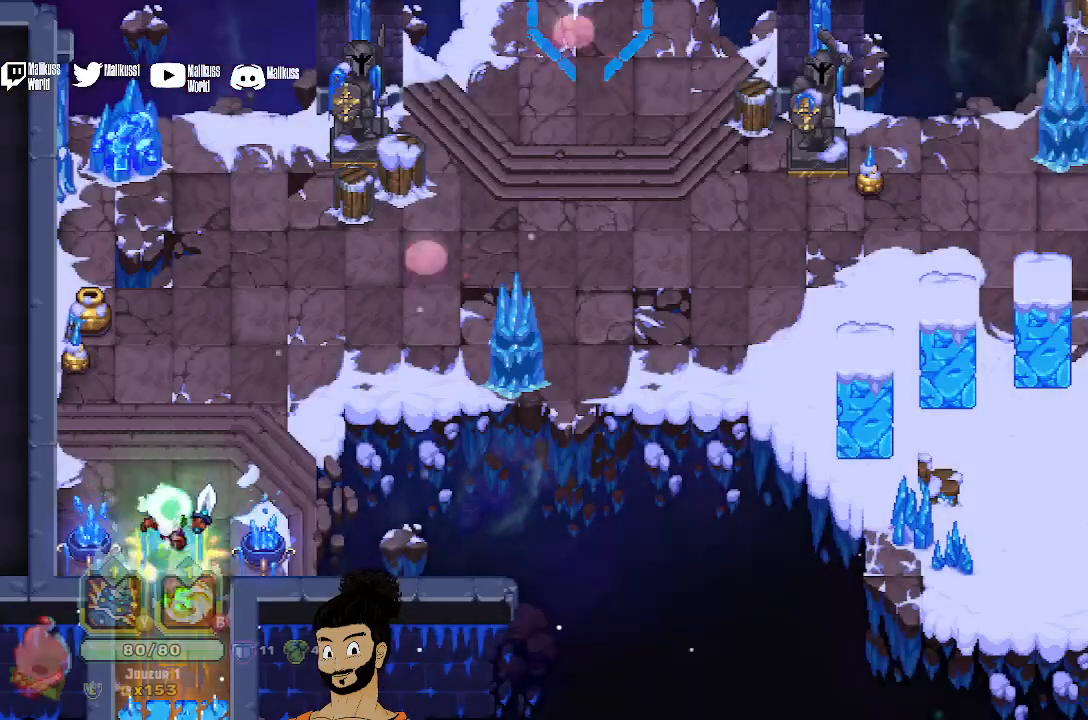
{"buttons": [], "left_stick": "up-right", "events": [[300, "left_stick", "up-right"]]}
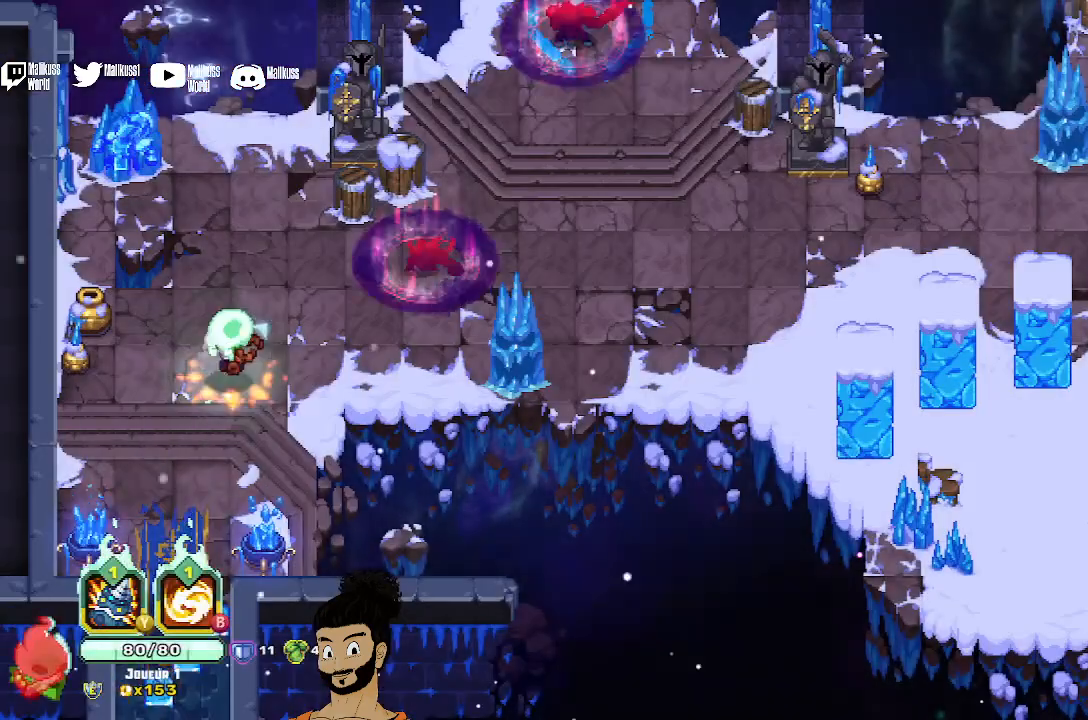
{"buttons": ["Y"], "left_stick": "up-right", "events": [[33, "Y", "down"]]}
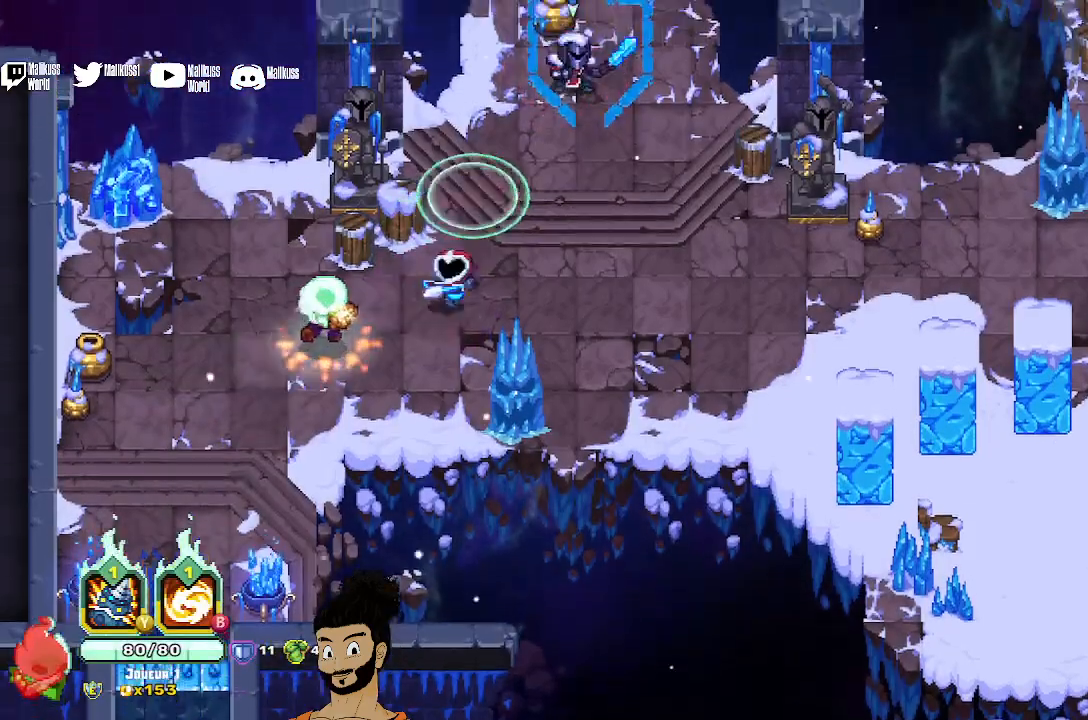
{"buttons": [], "left_stick": "up-right", "events": [[67, "Y", "up"], [200, "X", "down"], [200, "left_stick", "center"], [367, "left_stick", "up-right"], [467, "X", "up"]]}
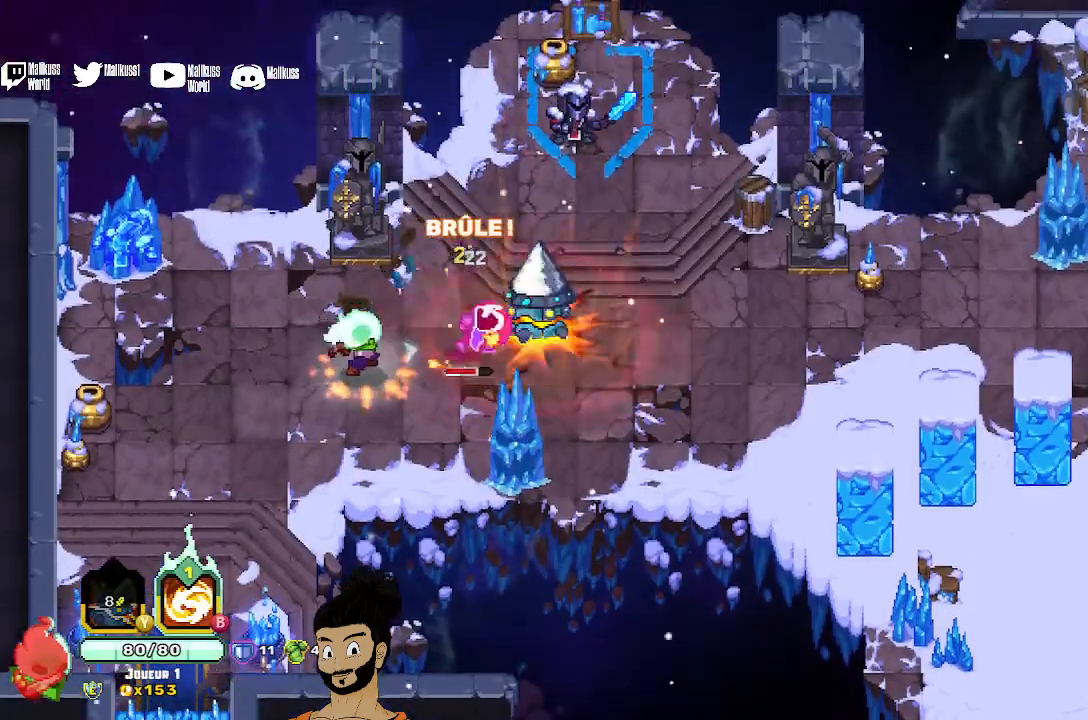
{"buttons": ["X"], "left_stick": "up-right", "events": [[33, "X", "down"], [100, "X", "up"], [267, "A", "down"], [367, "A", "up"], [467, "X", "down"]]}
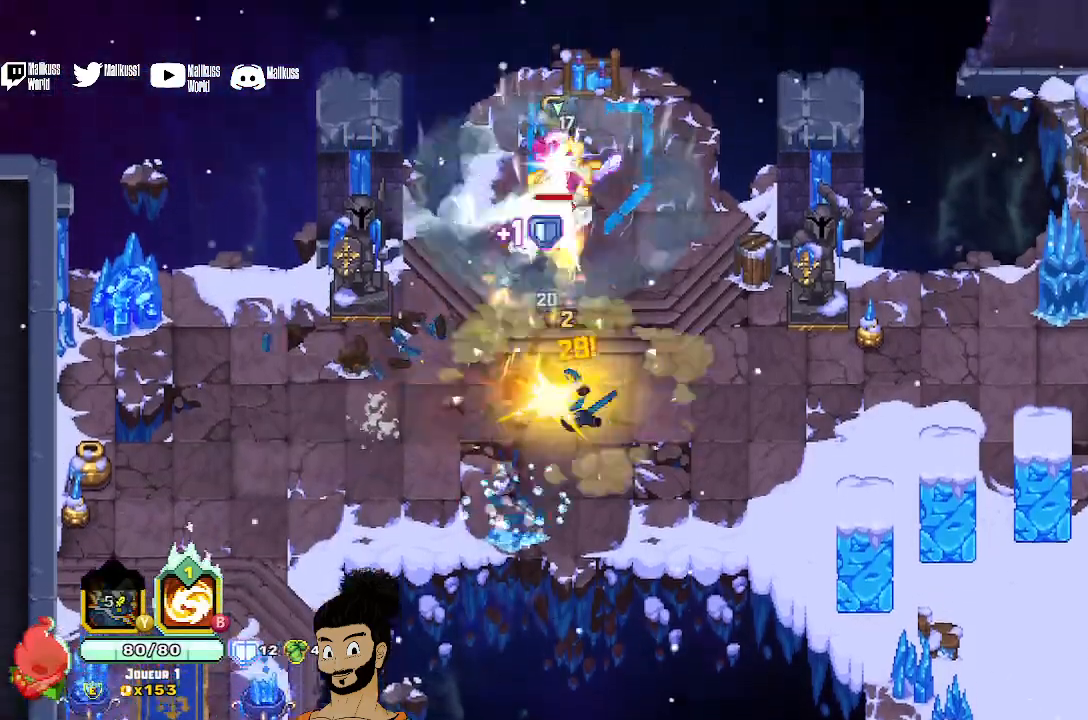
{"buttons": ["X"], "left_stick": "up", "events": [[233, "X", "up"], [300, "X", "down"], [400, "X", "up"], [400, "left_stick", "up"], [467, "X", "down"]]}
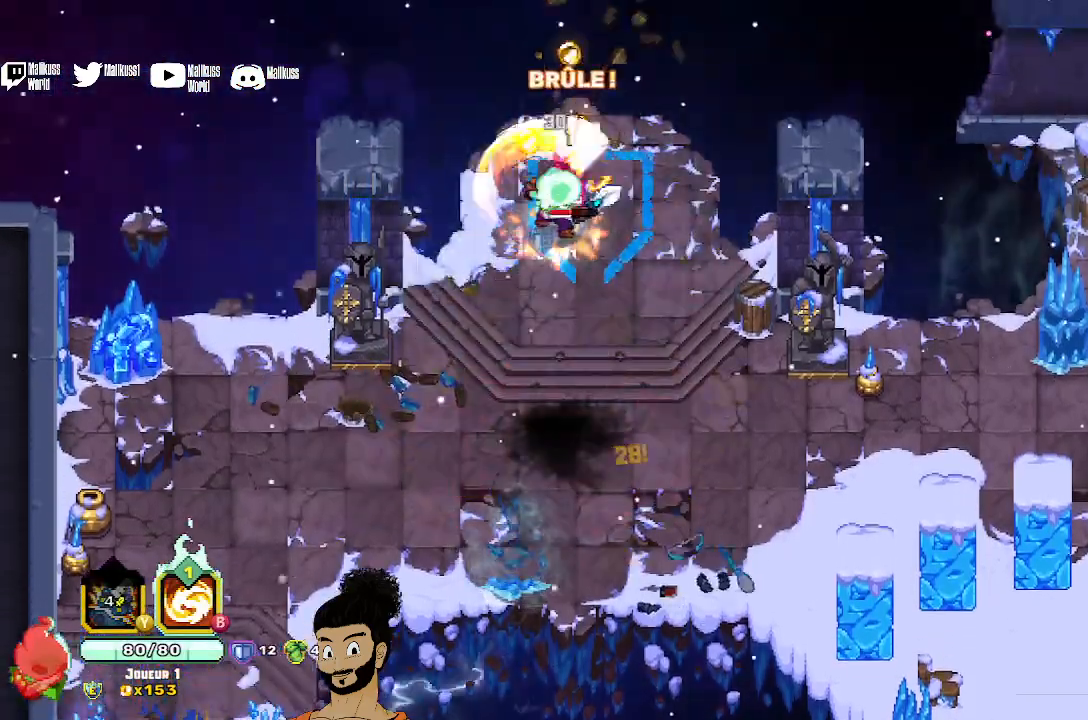
{"buttons": ["X"], "left_stick": "center", "events": [[67, "X", "up"], [100, "left_stick", "center"], [133, "X", "down"], [367, "X", "up"], [433, "X", "down"]]}
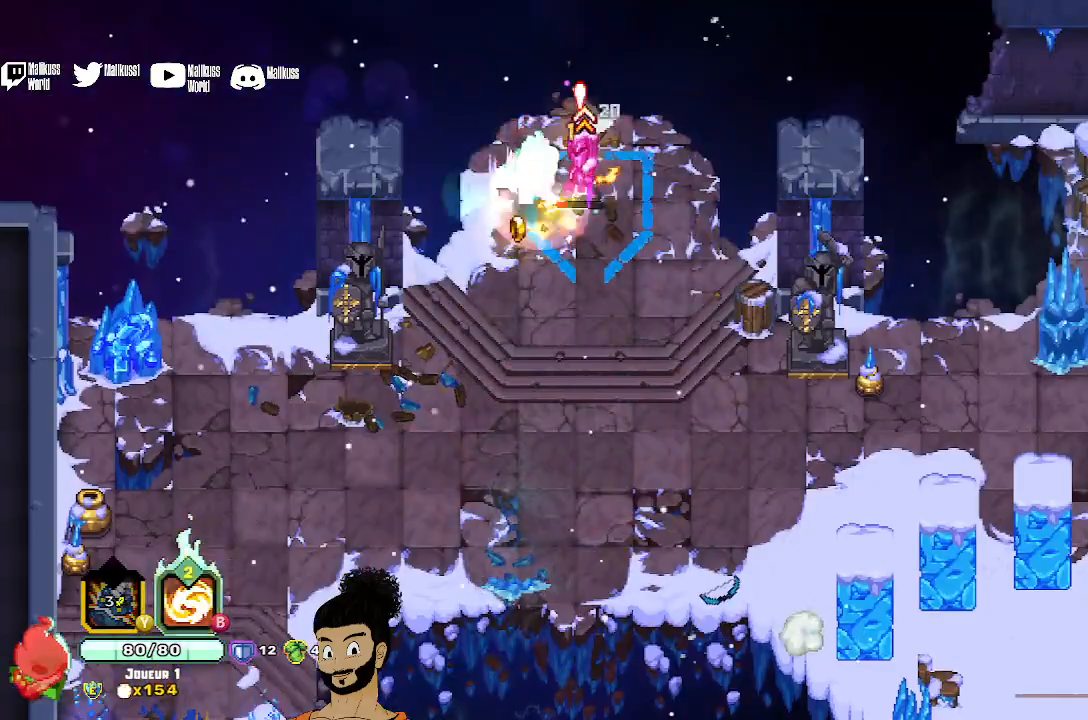
{"buttons": [], "left_stick": "down-right", "events": [[367, "X", "up"], [367, "left_stick", "right"], [467, "left_stick", "down-right"]]}
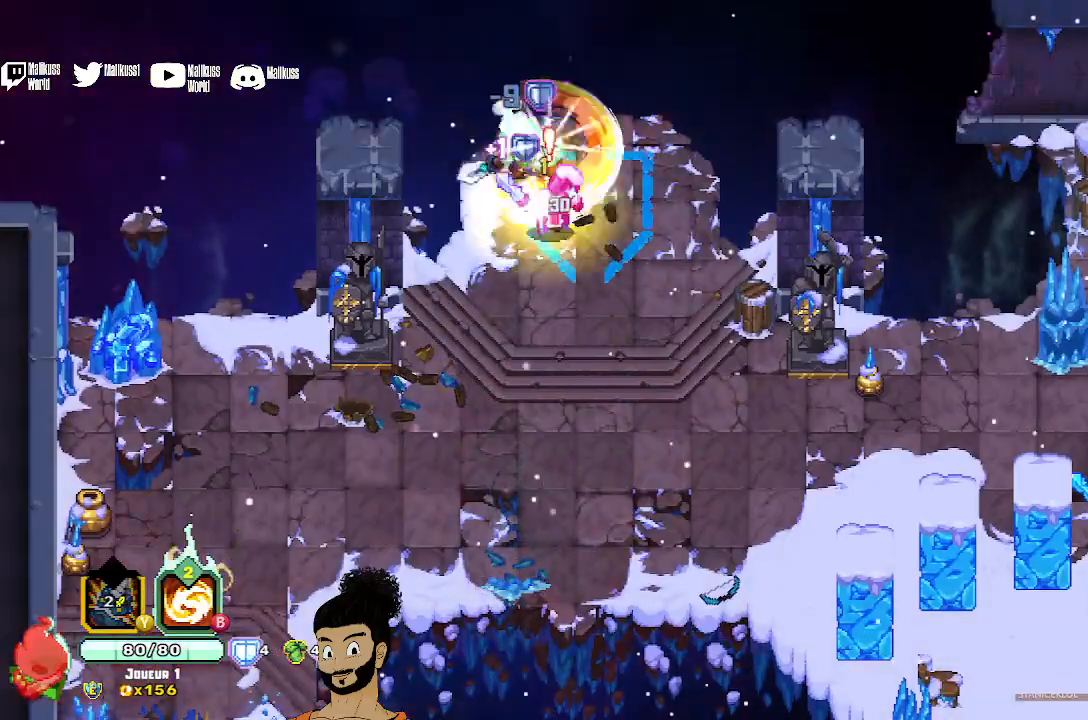
{"buttons": [], "left_stick": "down", "events": [[133, "left_stick", "down"], [167, "X", "down"], [300, "X", "up"]]}
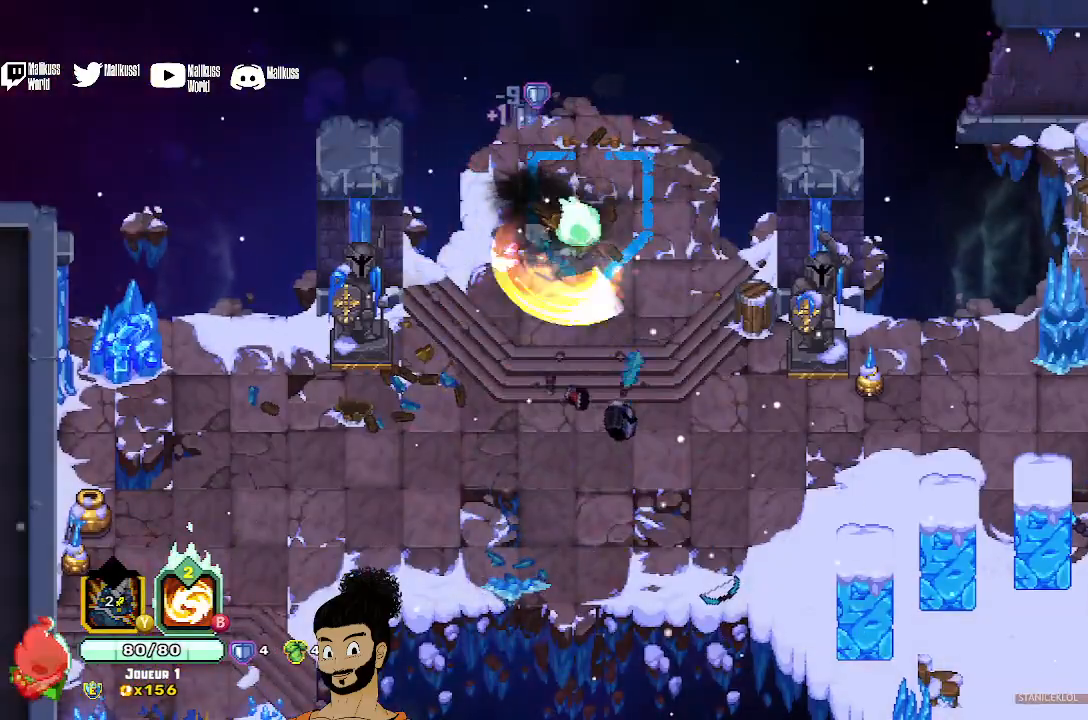
{"buttons": [], "left_stick": "right", "events": [[67, "A", "down"], [100, "left_stick", "down-right"], [133, "A", "up"], [433, "left_stick", "right"]]}
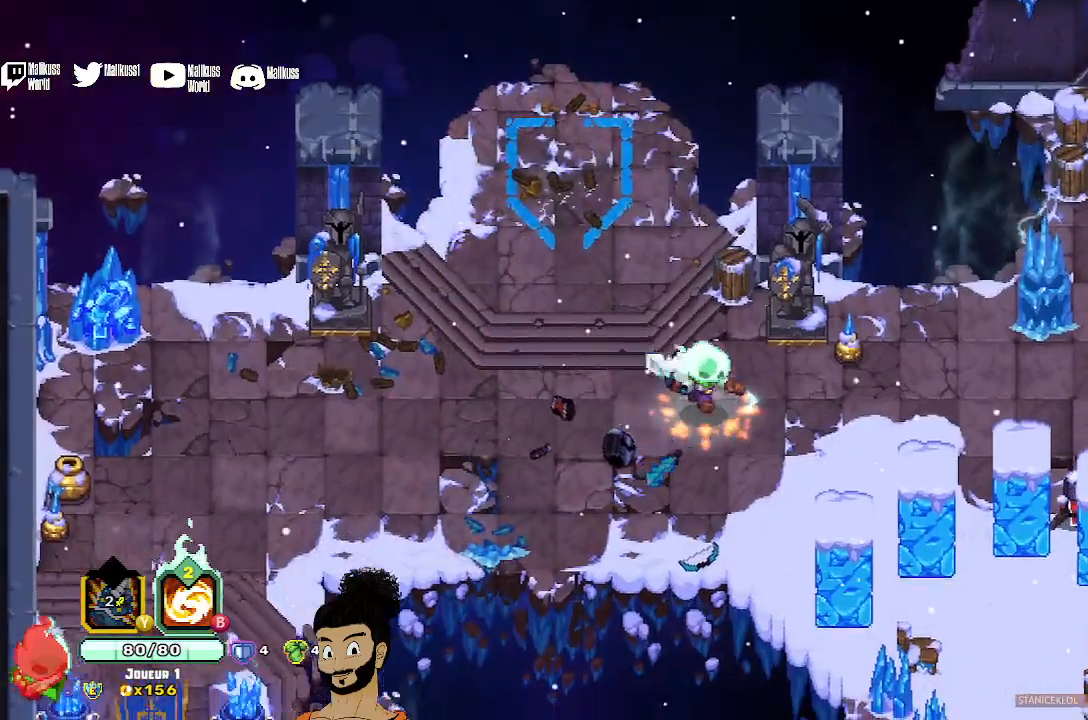
{"buttons": ["B"], "left_stick": "right", "events": [[200, "B", "down"]]}
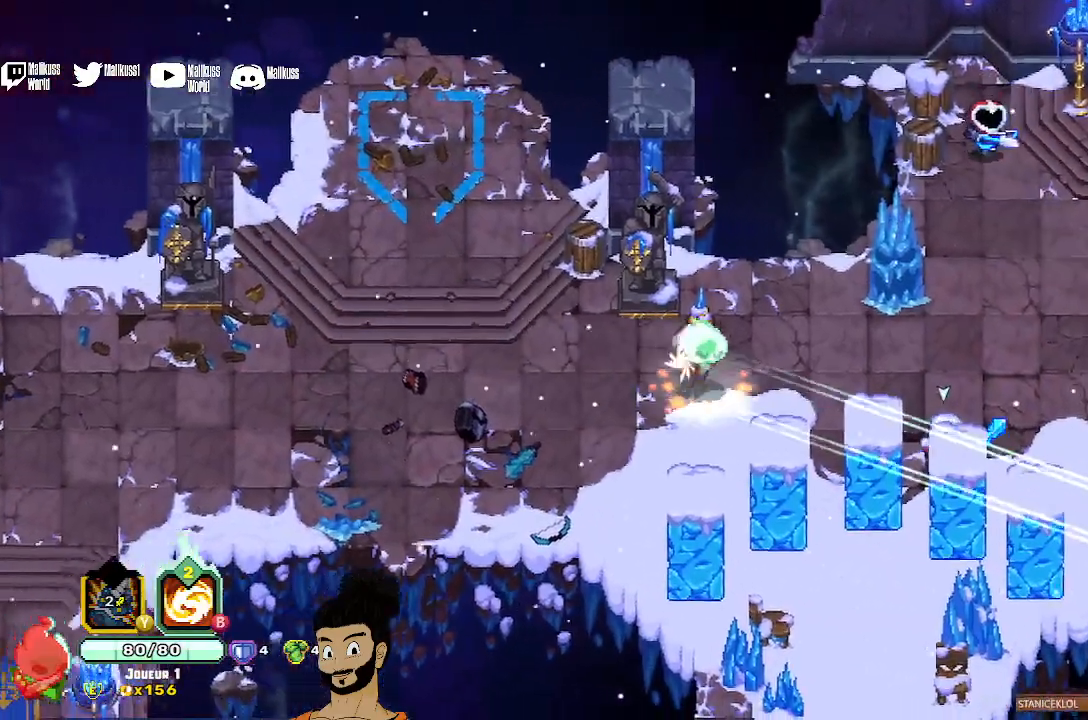
{"buttons": ["X"], "left_stick": "right", "events": [[233, "B", "up"], [467, "X", "down"]]}
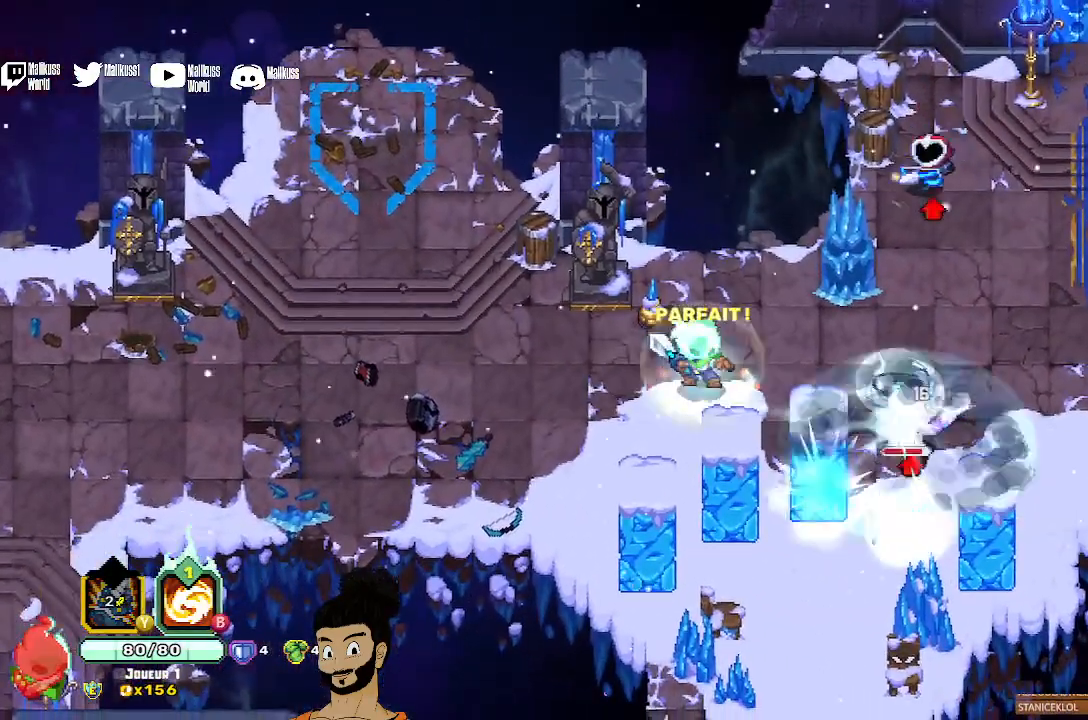
{"buttons": [], "left_stick": "right", "events": [[67, "X", "up"], [133, "X", "down"], [233, "X", "up"], [333, "X", "down"], [433, "X", "up"]]}
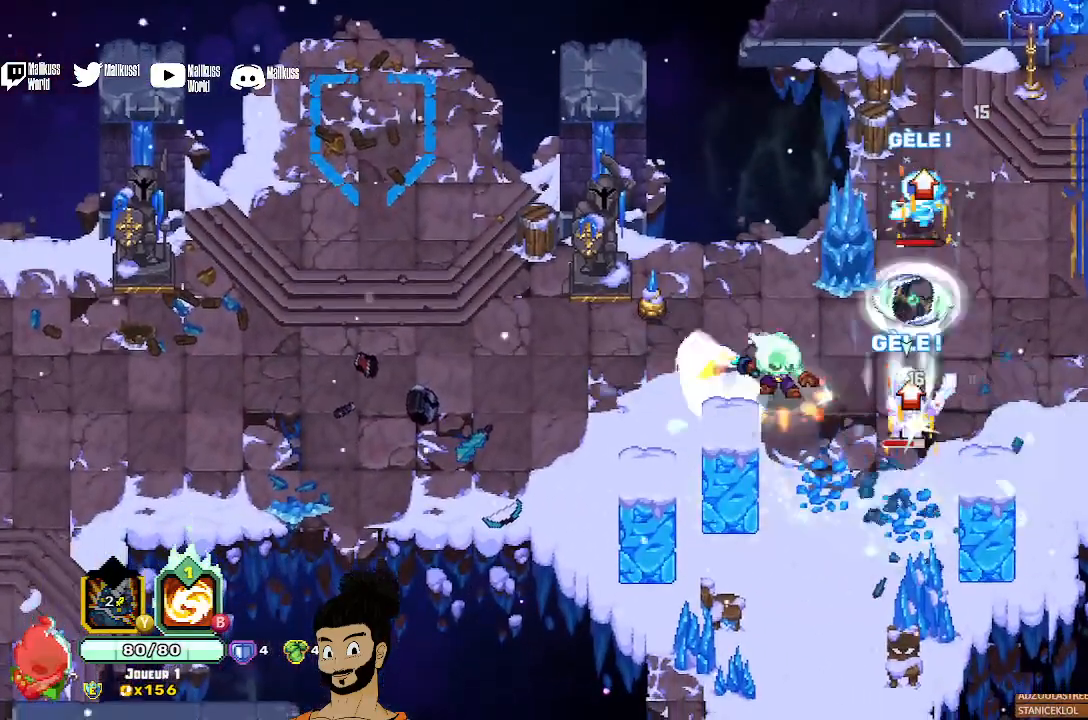
{"buttons": [], "left_stick": "center", "events": [[67, "A", "down"], [100, "X", "down"], [133, "A", "up"], [167, "X", "up"], [233, "X", "down"], [333, "X", "up"], [400, "X", "down"], [500, "X", "up"], [500, "left_stick", "center"]]}
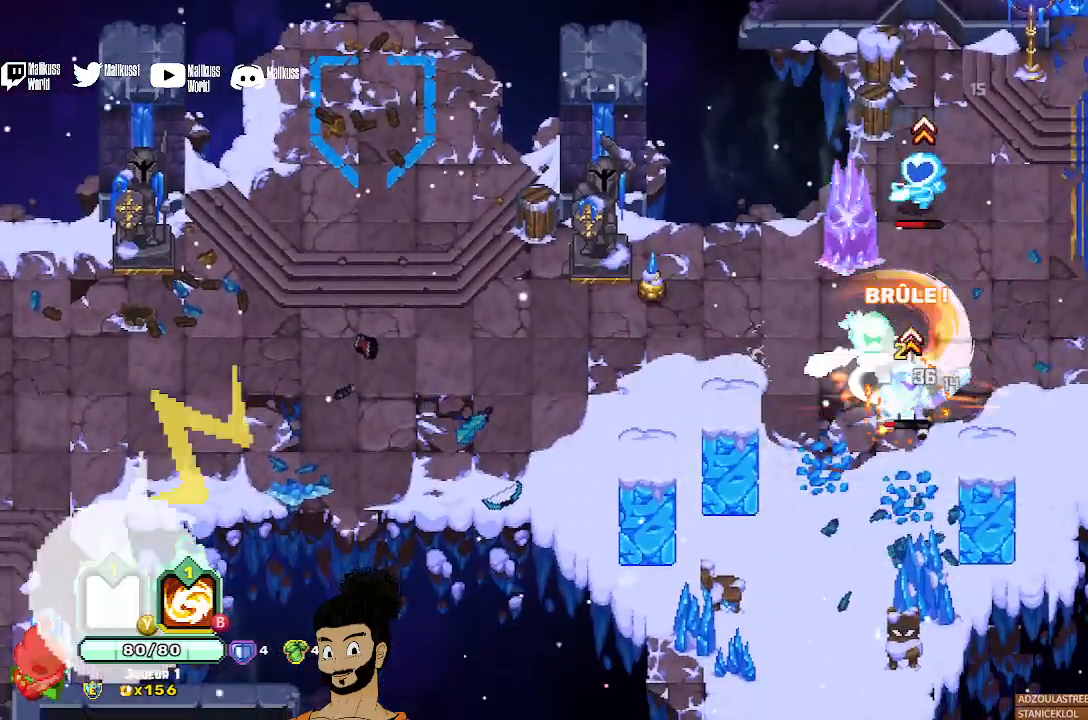
{"buttons": ["A"], "left_stick": "up", "events": [[67, "X", "down"], [333, "X", "up"], [433, "A", "down"], [433, "left_stick", "up"]]}
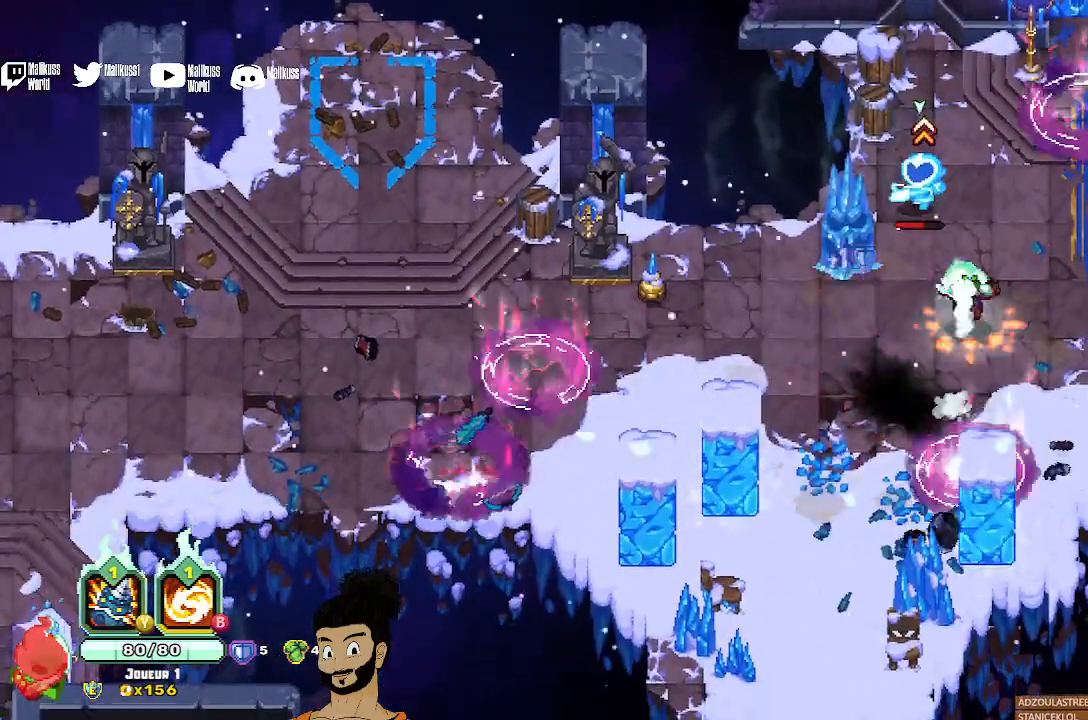
{"buttons": ["X"], "left_stick": "center", "events": [[67, "A", "up"], [100, "X", "down"], [300, "left_stick", "center"]]}
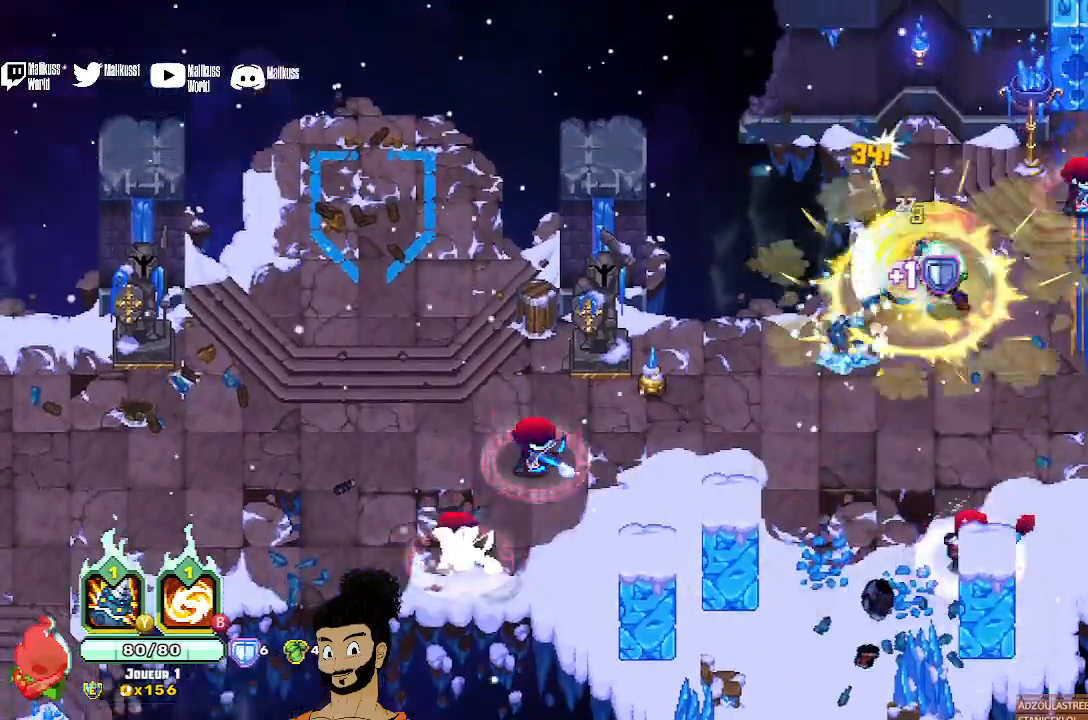
{"buttons": ["X"], "left_stick": "up-right", "events": [[33, "left_stick", "right"], [300, "left_stick", "up-right"]]}
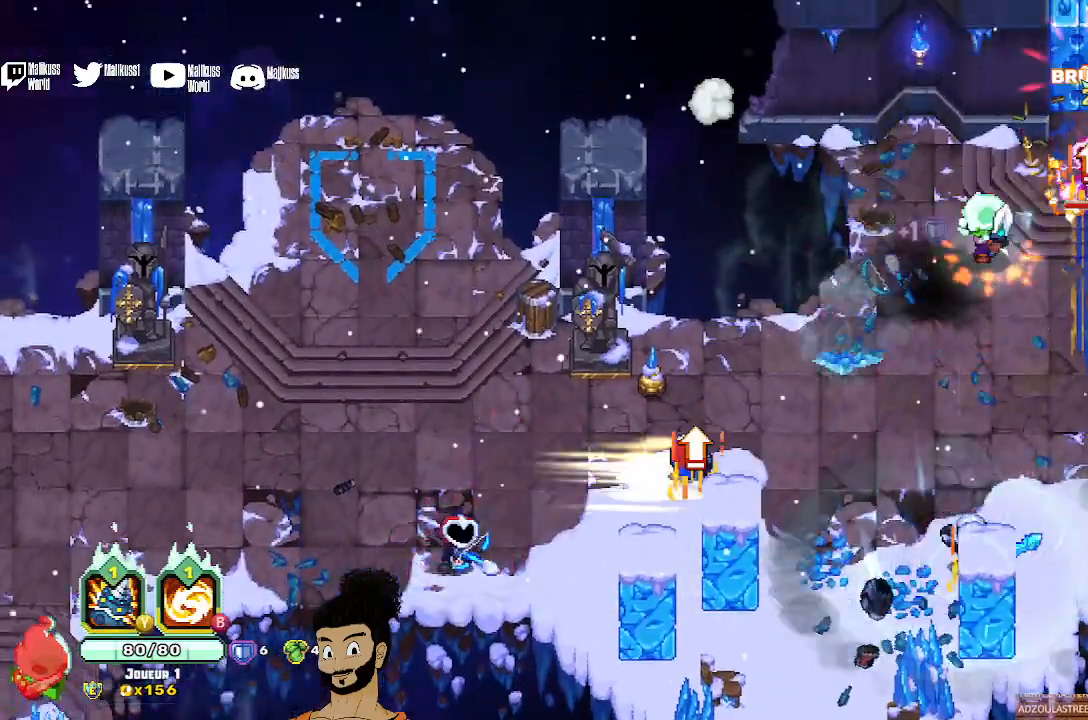
{"buttons": [], "left_stick": "up-right", "events": [[267, "X", "up"], [333, "X", "down"], [467, "X", "up"]]}
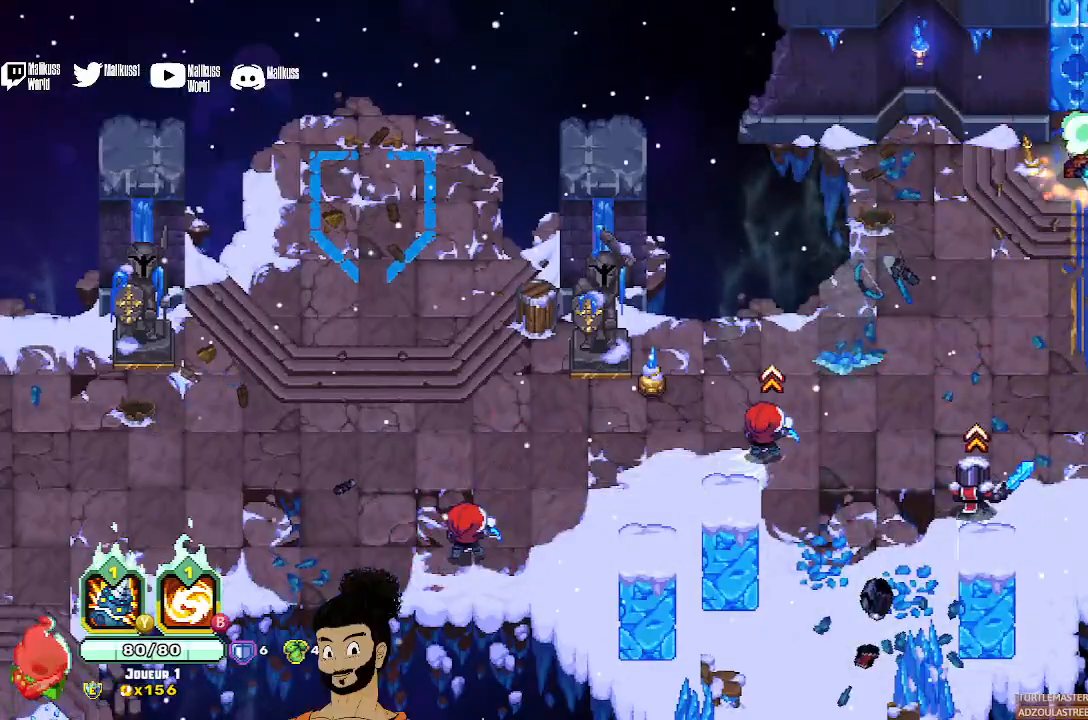
{"buttons": ["B"], "left_stick": "down-left", "events": [[100, "B", "down"], [100, "left_stick", "down"], [267, "left_stick", "down-left"]]}
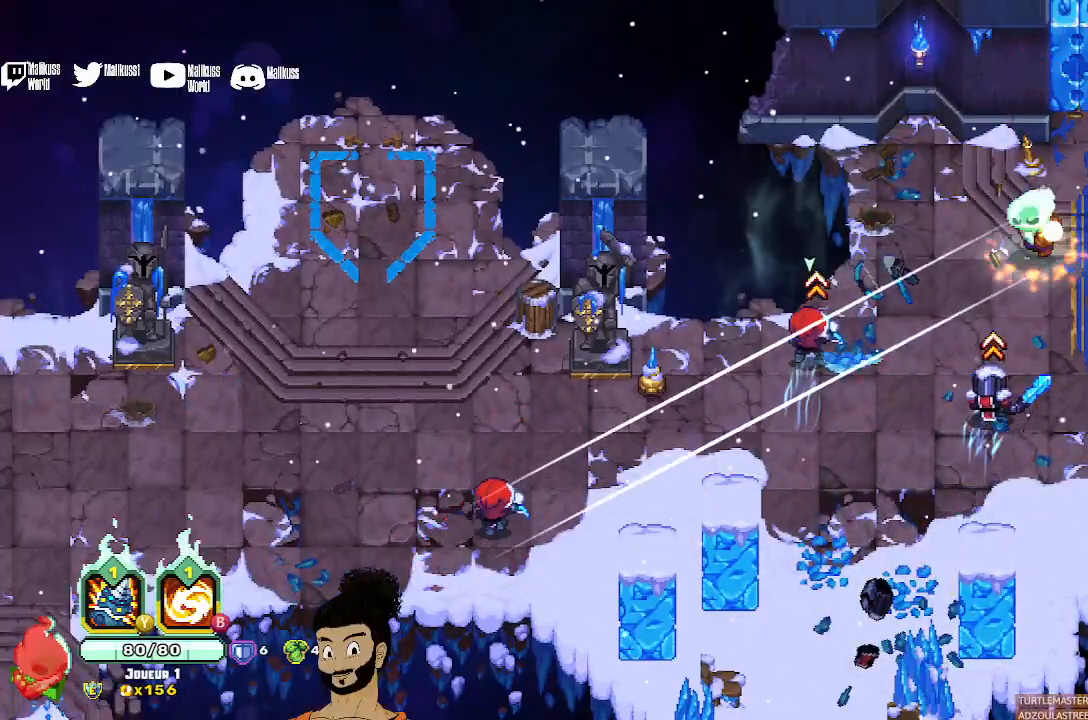
{"buttons": ["A"], "left_stick": "down", "events": [[133, "B", "up"], [167, "left_stick", "down"], [267, "A", "down"], [400, "A", "up"], [467, "A", "down"]]}
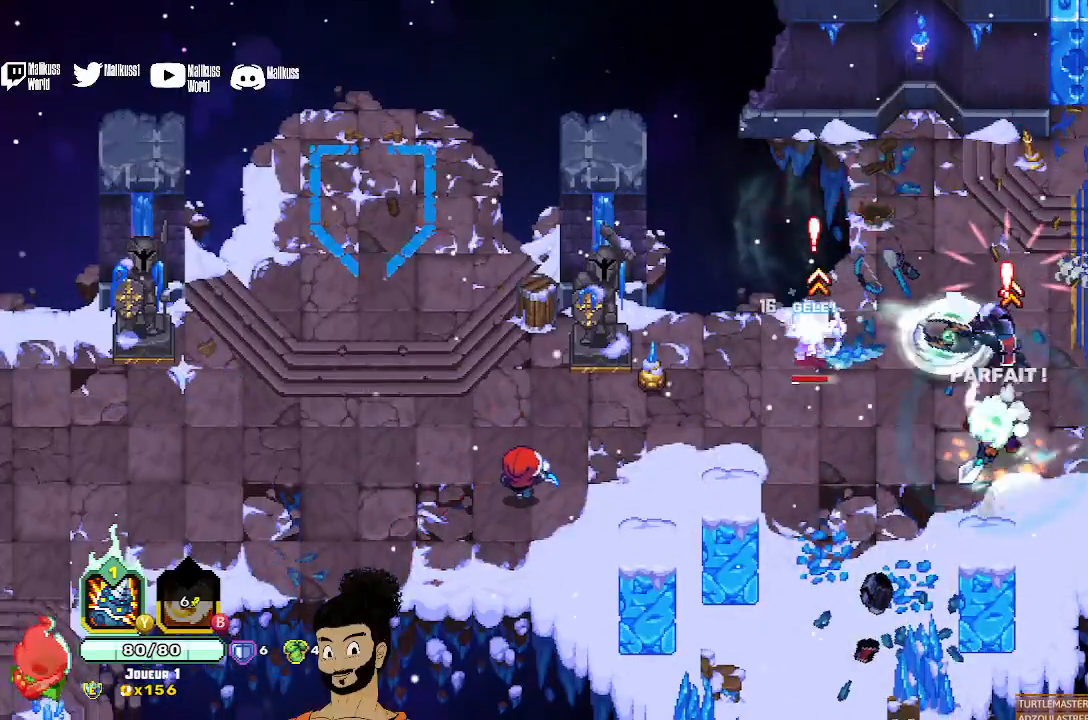
{"buttons": ["X"], "left_stick": "up", "events": [[33, "A", "up"], [33, "X", "down"], [233, "X", "up"], [233, "left_stick", "up"], [300, "X", "down"]]}
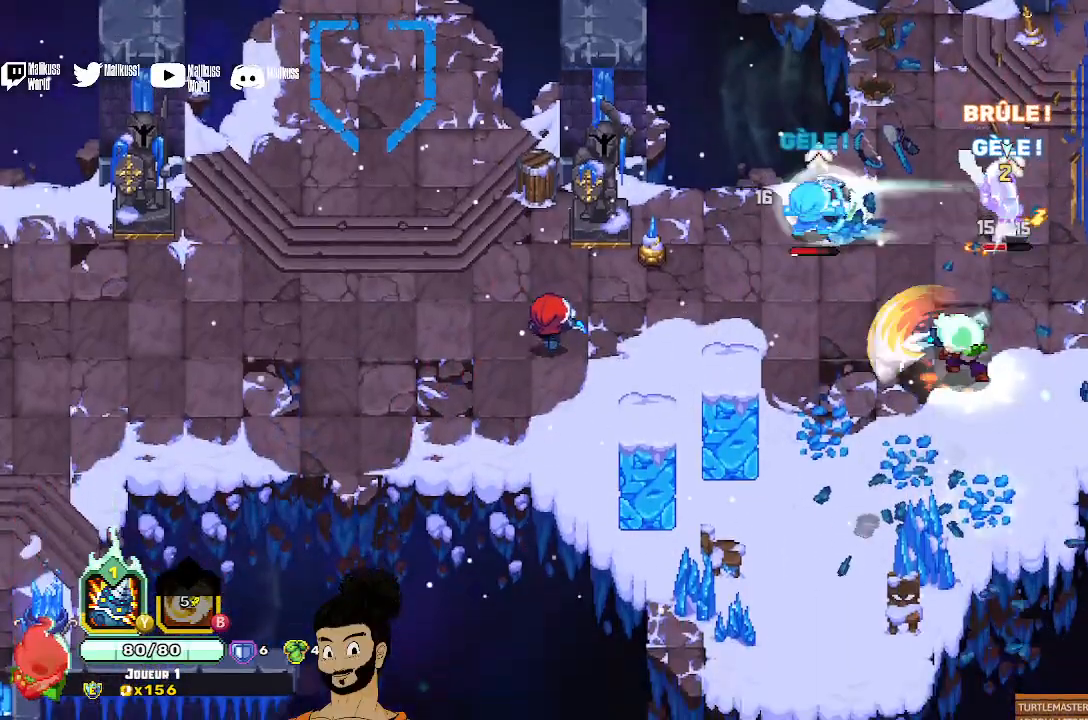
{"buttons": ["X"], "left_stick": "up", "events": []}
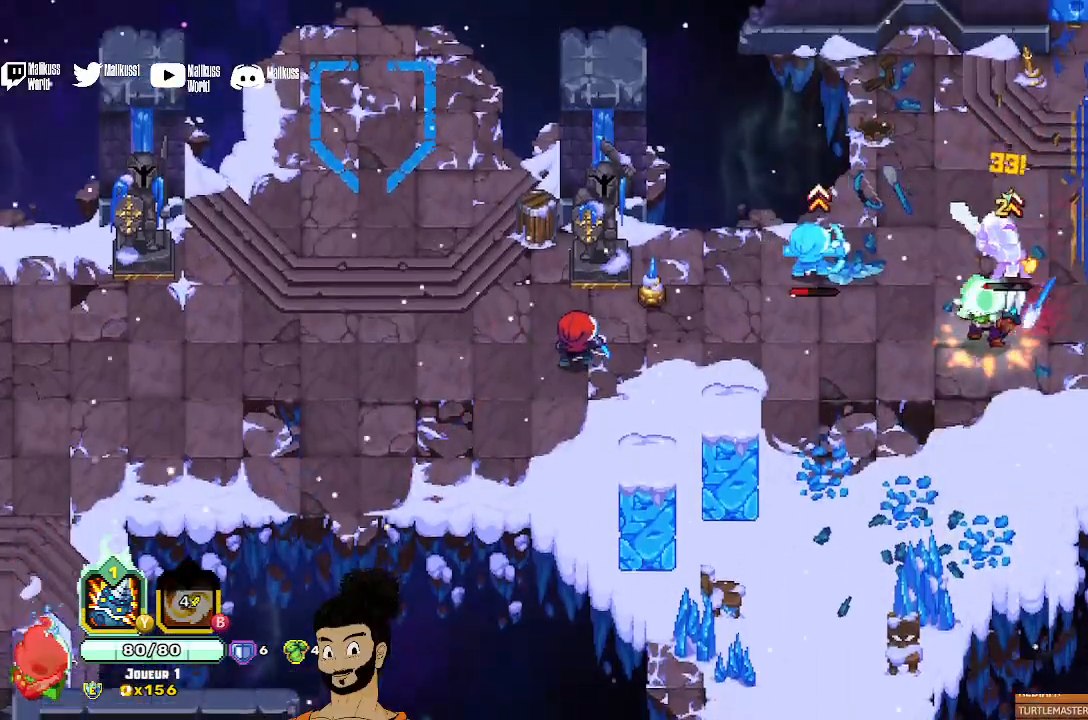
{"buttons": [], "left_stick": "right", "events": [[100, "X", "up"], [200, "A", "down"], [300, "A", "up"], [367, "X", "down"], [367, "left_stick", "right"], [467, "X", "up"]]}
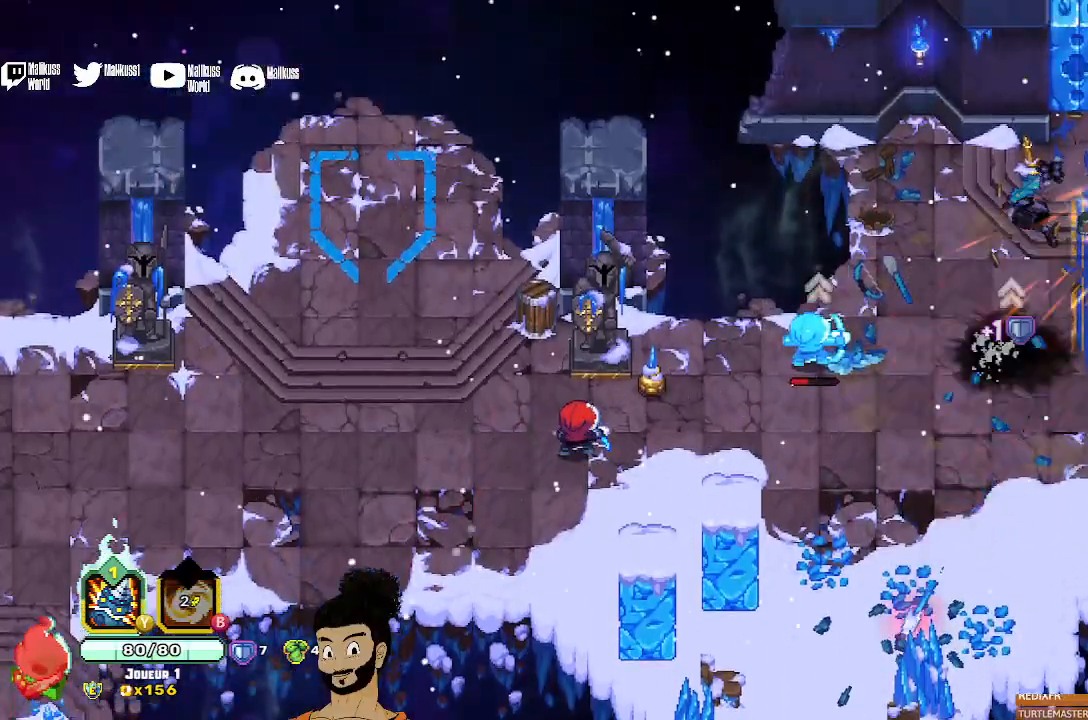
{"buttons": [], "left_stick": "center", "events": [[33, "X", "down"], [133, "X", "up"], [200, "X", "down"], [300, "X", "up"], [367, "X", "down"], [500, "X", "up"], [500, "left_stick", "center"]]}
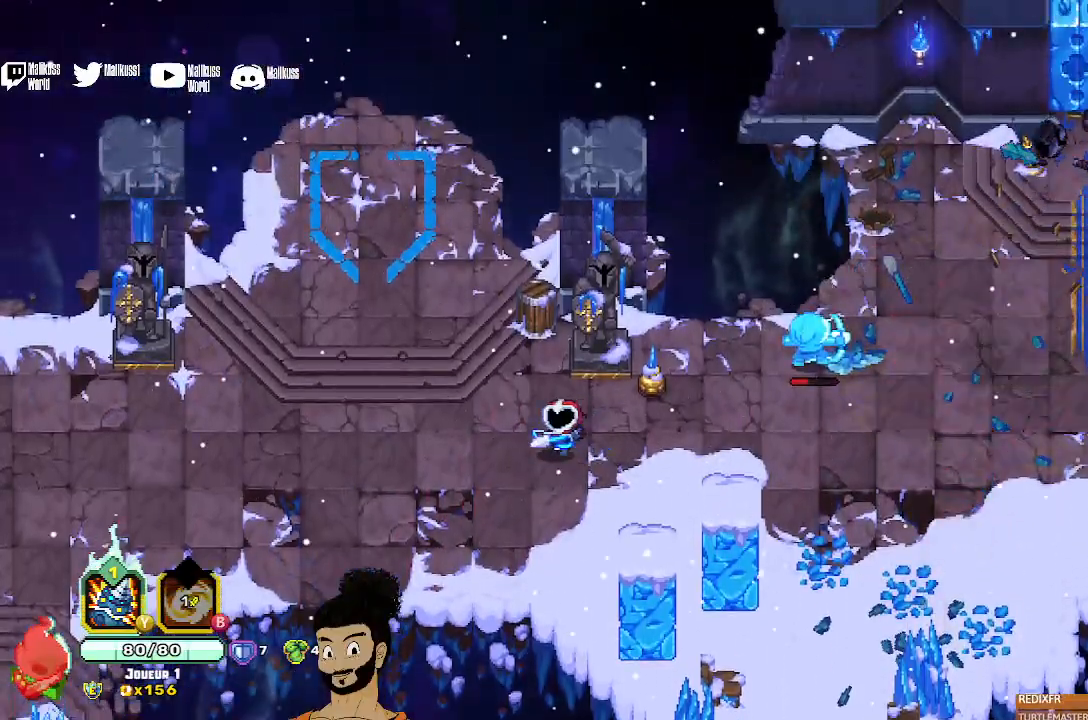
{"buttons": [], "left_stick": "down-left", "events": [[33, "X", "down"], [200, "X", "up"], [200, "left_stick", "down-left"], [300, "A", "down"], [367, "A", "up"]]}
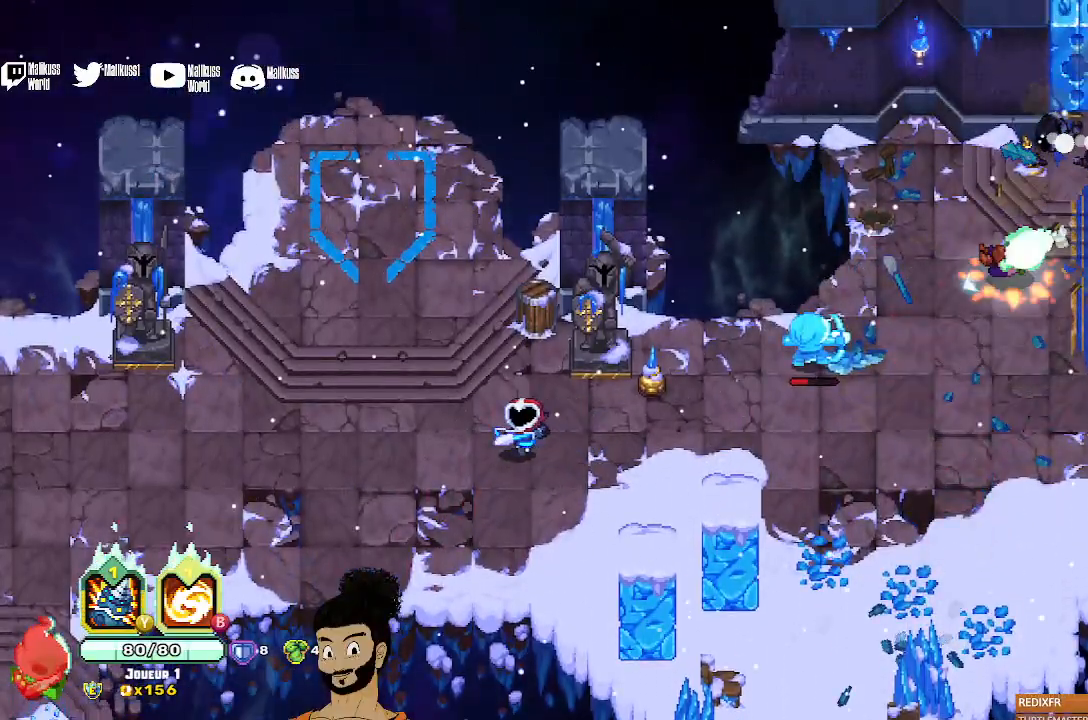
{"buttons": ["Y"], "left_stick": "down-left", "events": [[100, "Y", "down"]]}
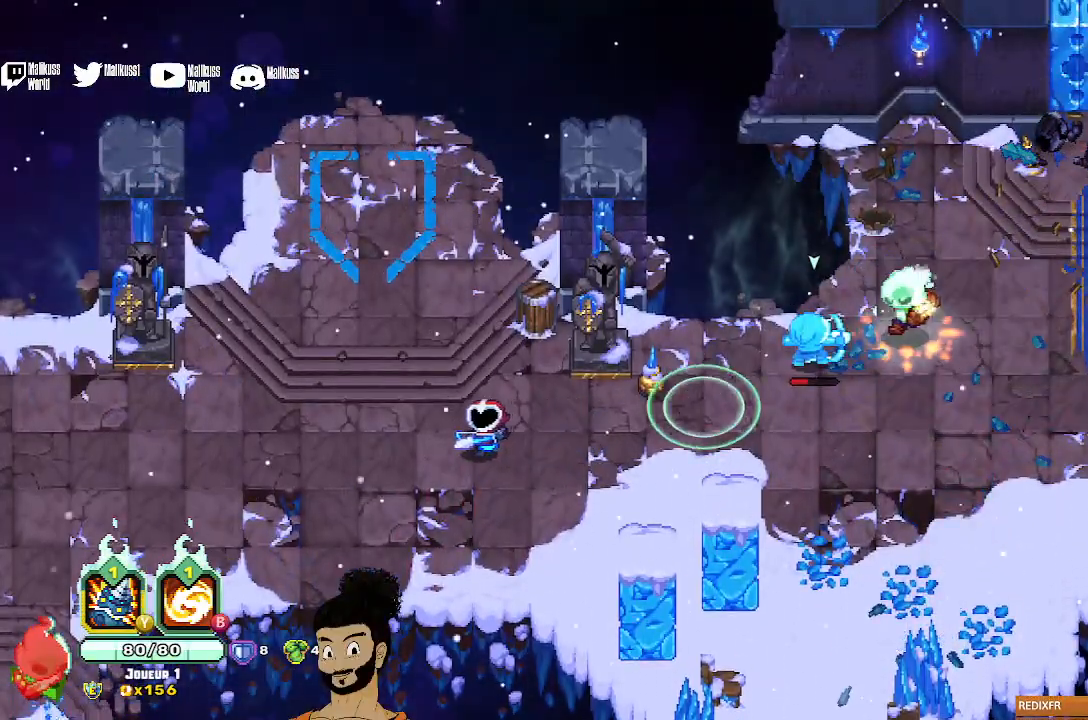
{"buttons": ["X"], "left_stick": "center", "events": [[67, "Y", "up"], [200, "X", "down"], [300, "X", "up"], [367, "X", "down"], [400, "left_stick", "center"]]}